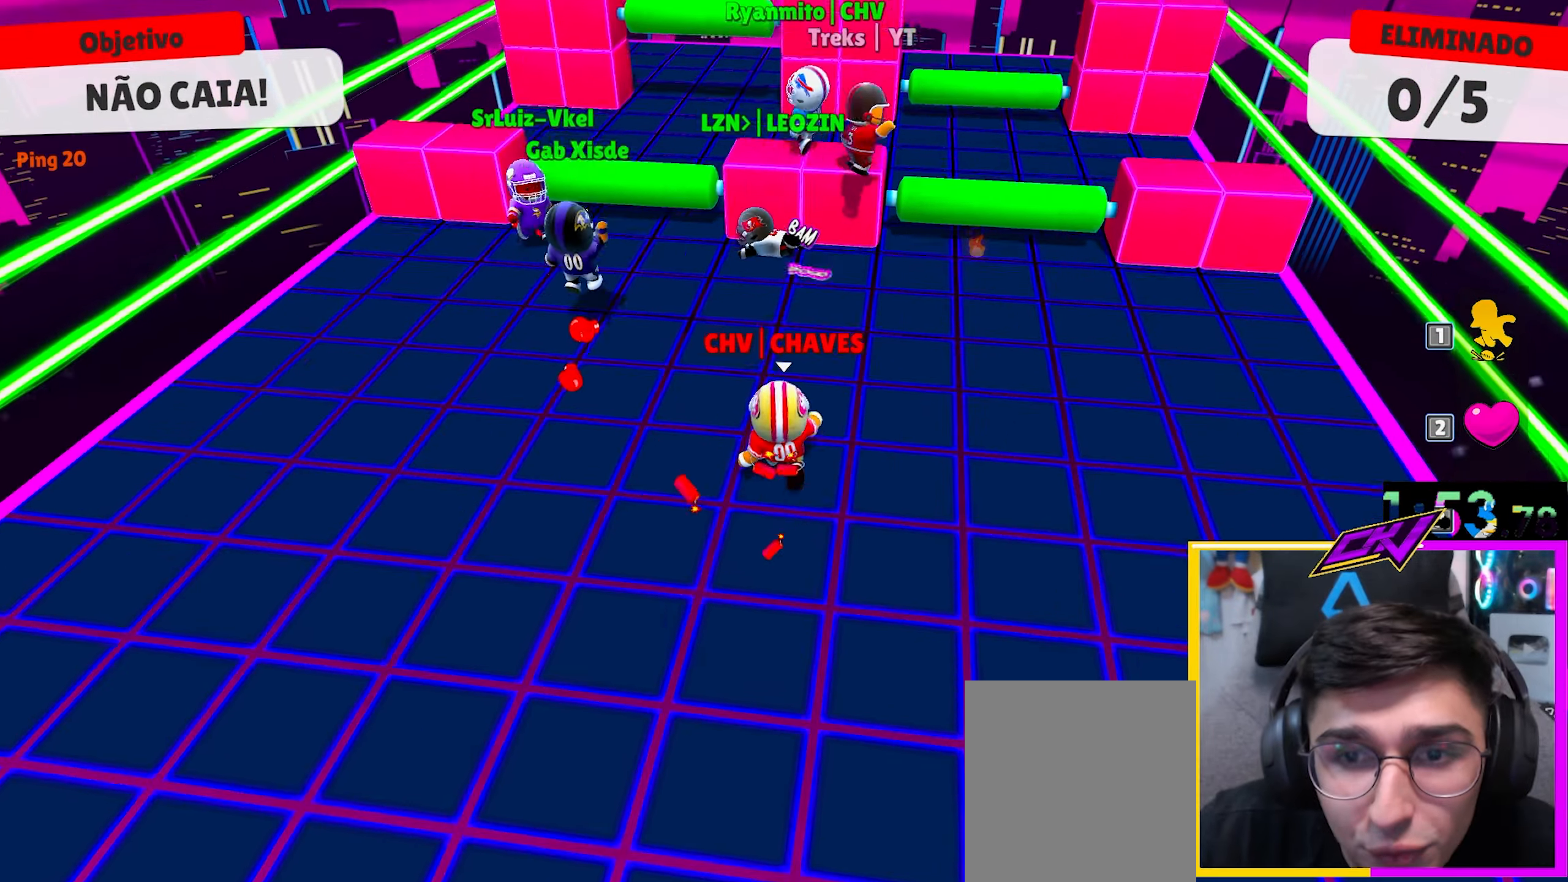
Gameplay with keyboard; each line is a JSON object with the keys held at the frame after it. "events" lists presses ("down") and releases ("up") of "a", "d", "s", "space" and "w" between this image and that frame as [ms after this image, input, new state], when the widget could be followed in between. No other keys are recorded. Mouse input is not recorded.
{"keys": ["a"], "events": [[83, "space", "down"], [133, "a", "down"], [233, "space", "up"], [283, "a", "up"], [283, "d", "down"], [317, "w", "up"], [367, "s", "down"], [417, "a", "down"], [417, "d", "up"], [500, "s", "up"]]}
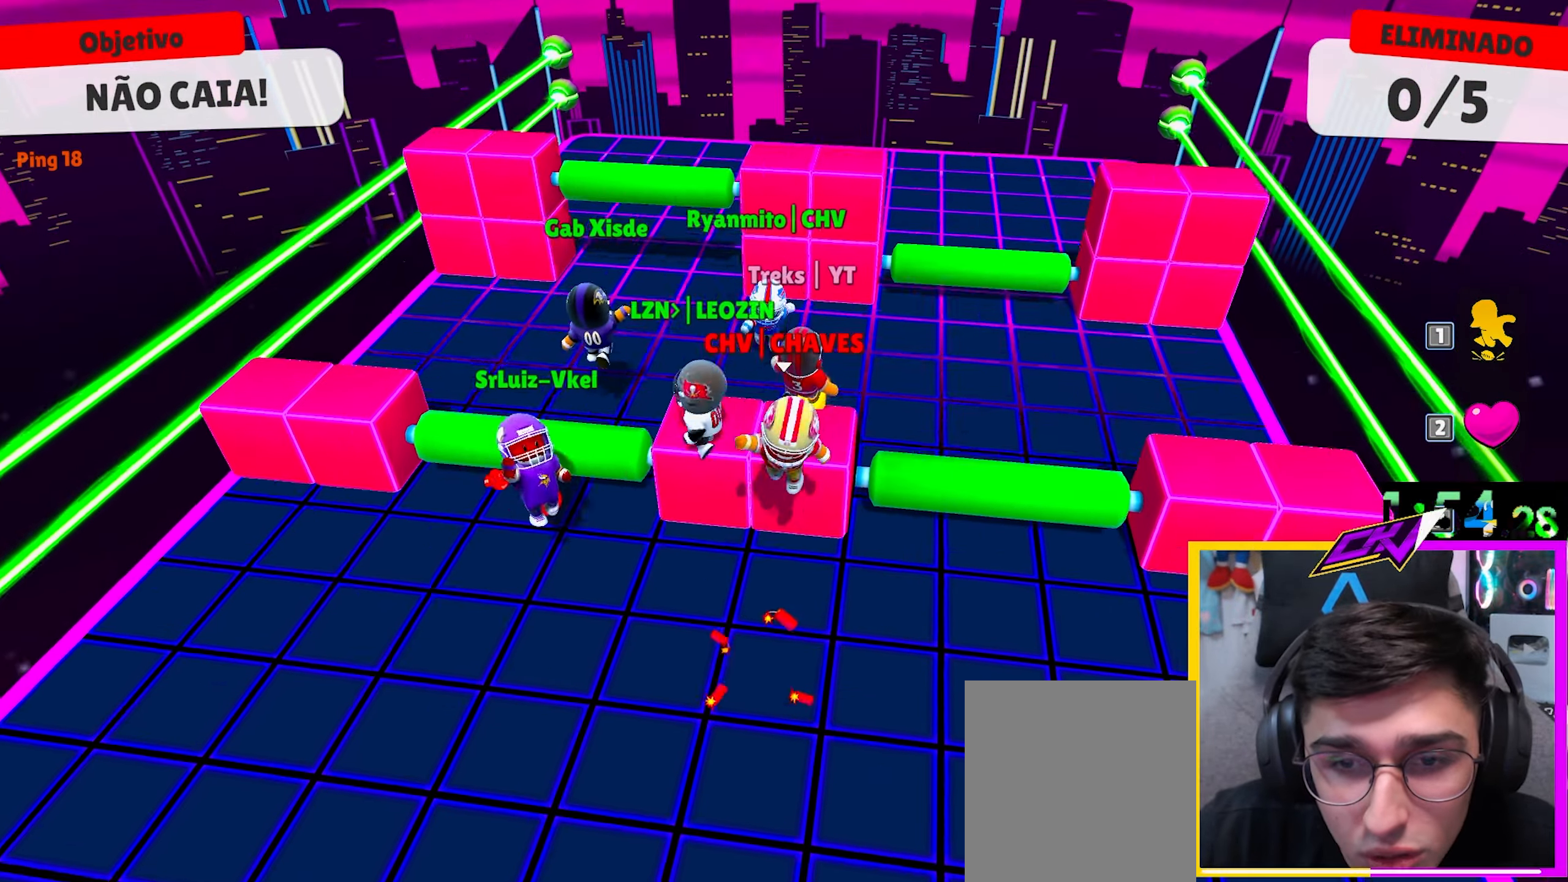
{"keys": ["w"], "events": [[100, "w", "down"], [200, "a", "up"], [300, "space", "down"], [483, "space", "up"]]}
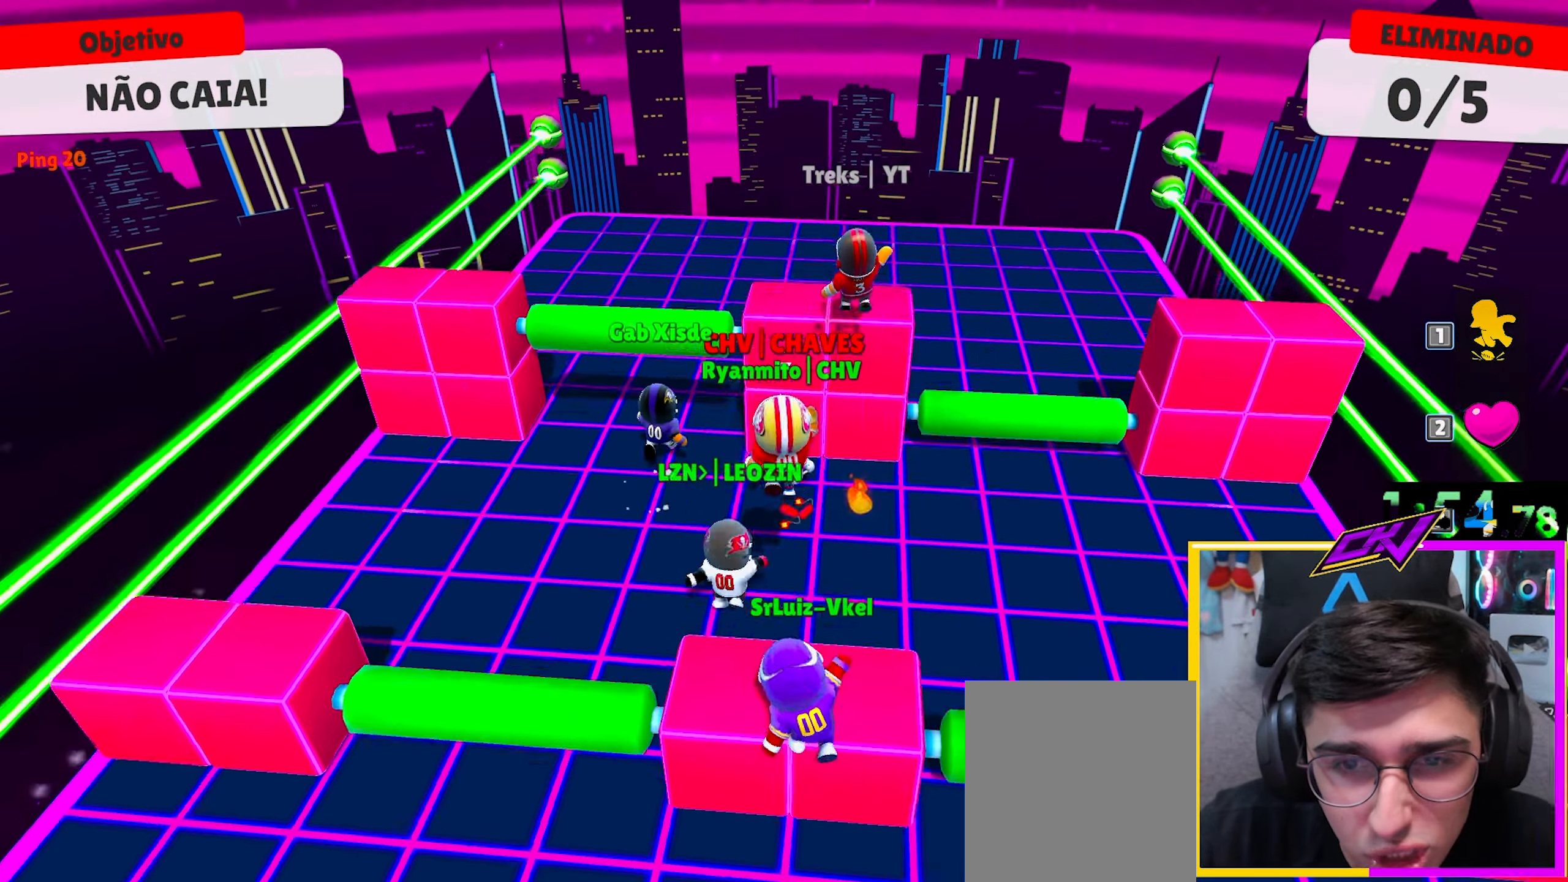
{"keys": ["w"], "events": [[117, "d", "down"], [117, "w", "up"], [200, "s", "down"], [250, "a", "down"], [250, "d", "up"], [300, "s", "up"], [400, "w", "down"], [500, "a", "up"]]}
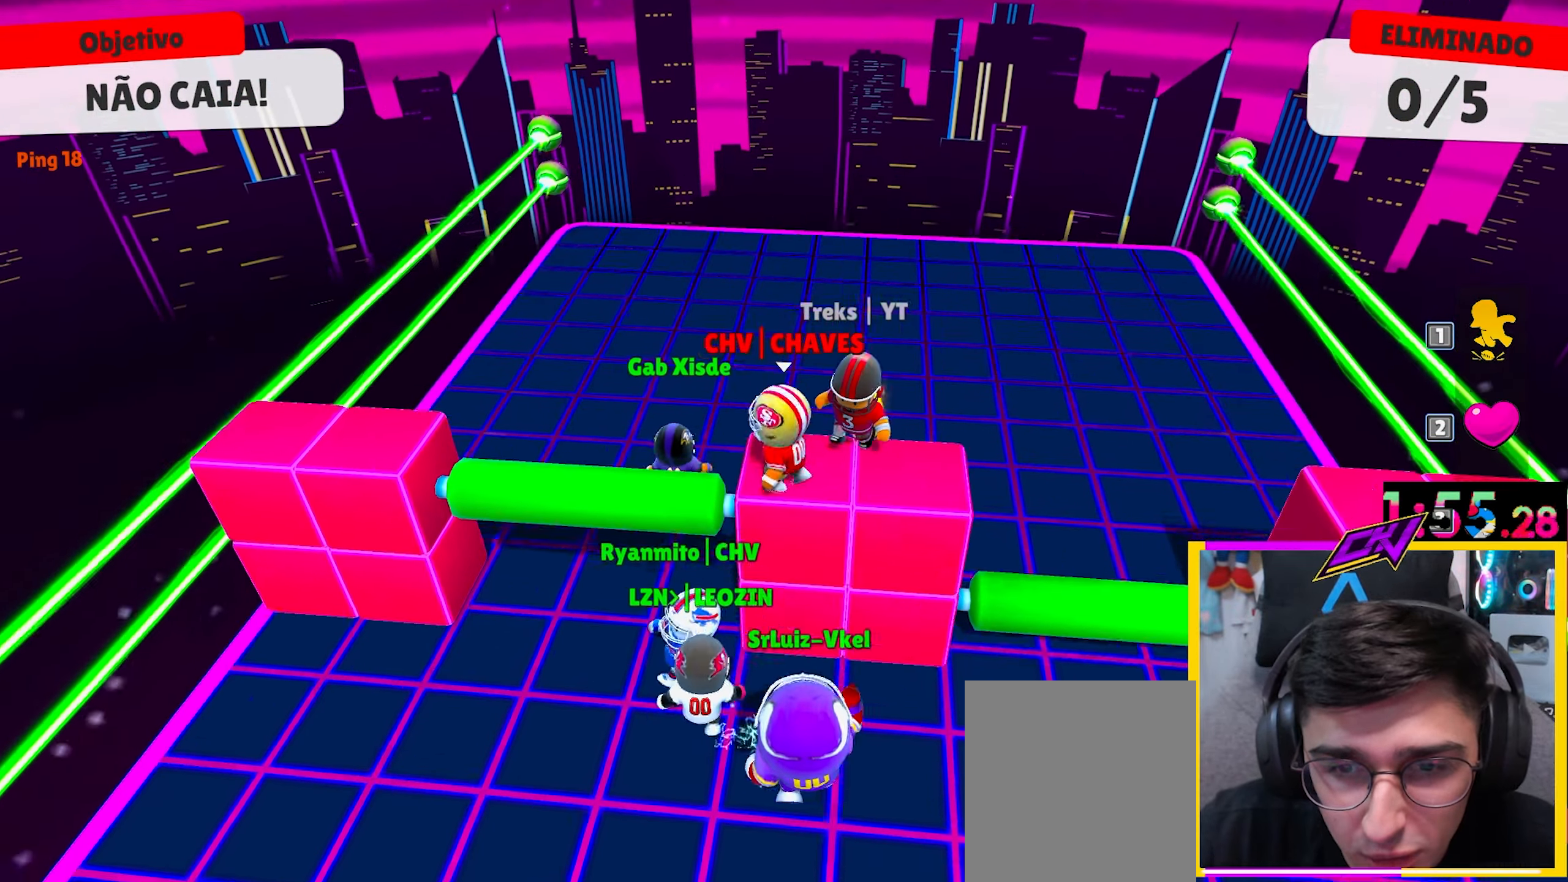
{"keys": ["d", "s"], "events": [[50, "d", "down"], [83, "space", "down"], [183, "space", "up"], [267, "w", "up"], [417, "s", "down"]]}
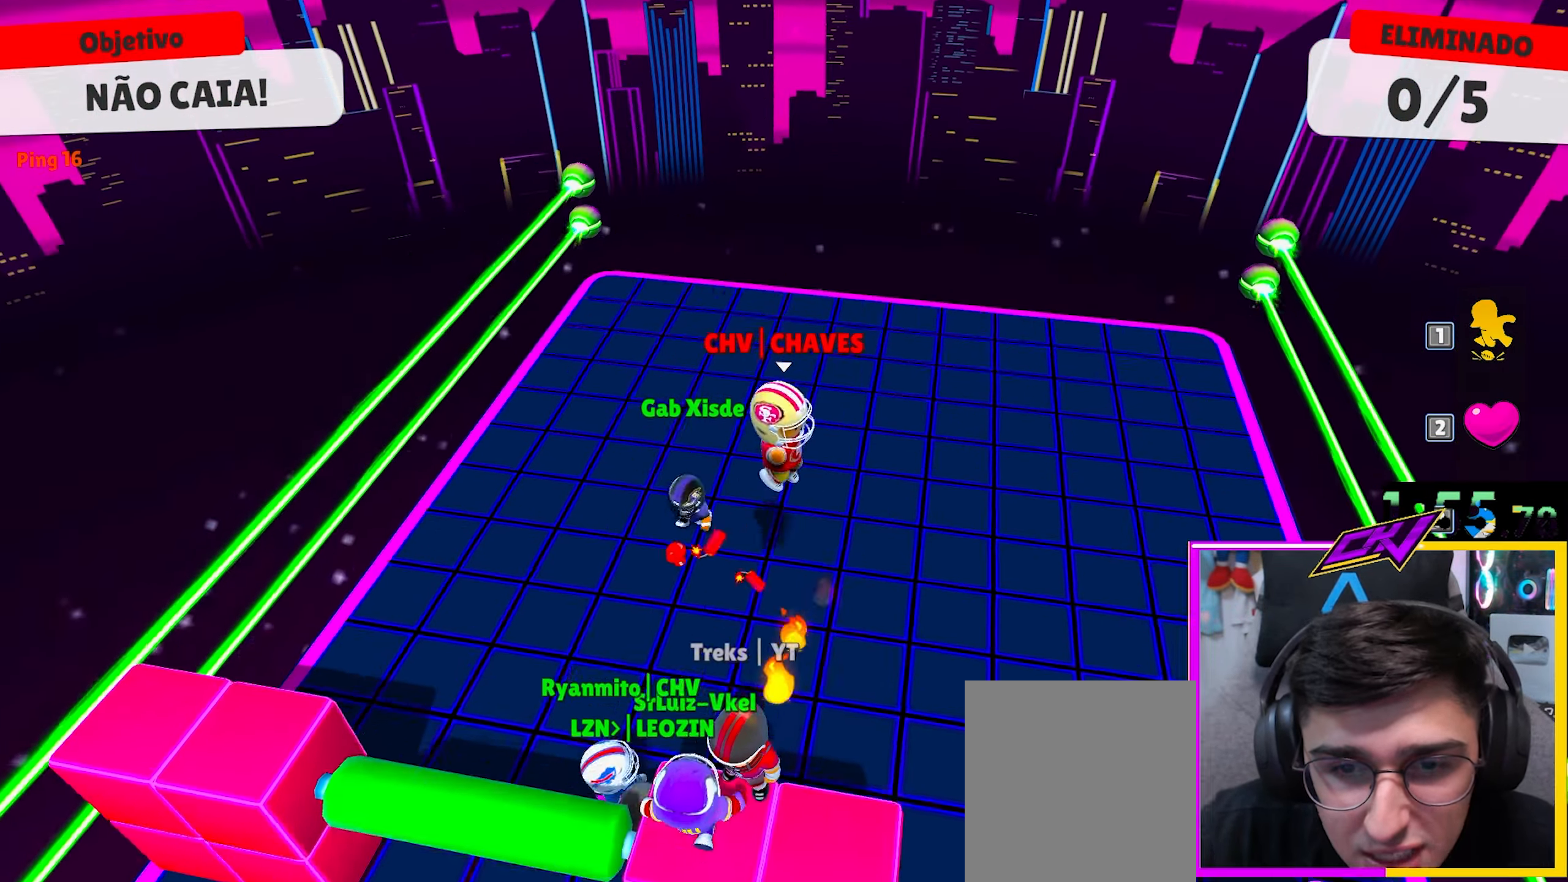
{"keys": ["s"], "events": [[50, "a", "down"], [50, "d", "up"], [383, "a", "up"]]}
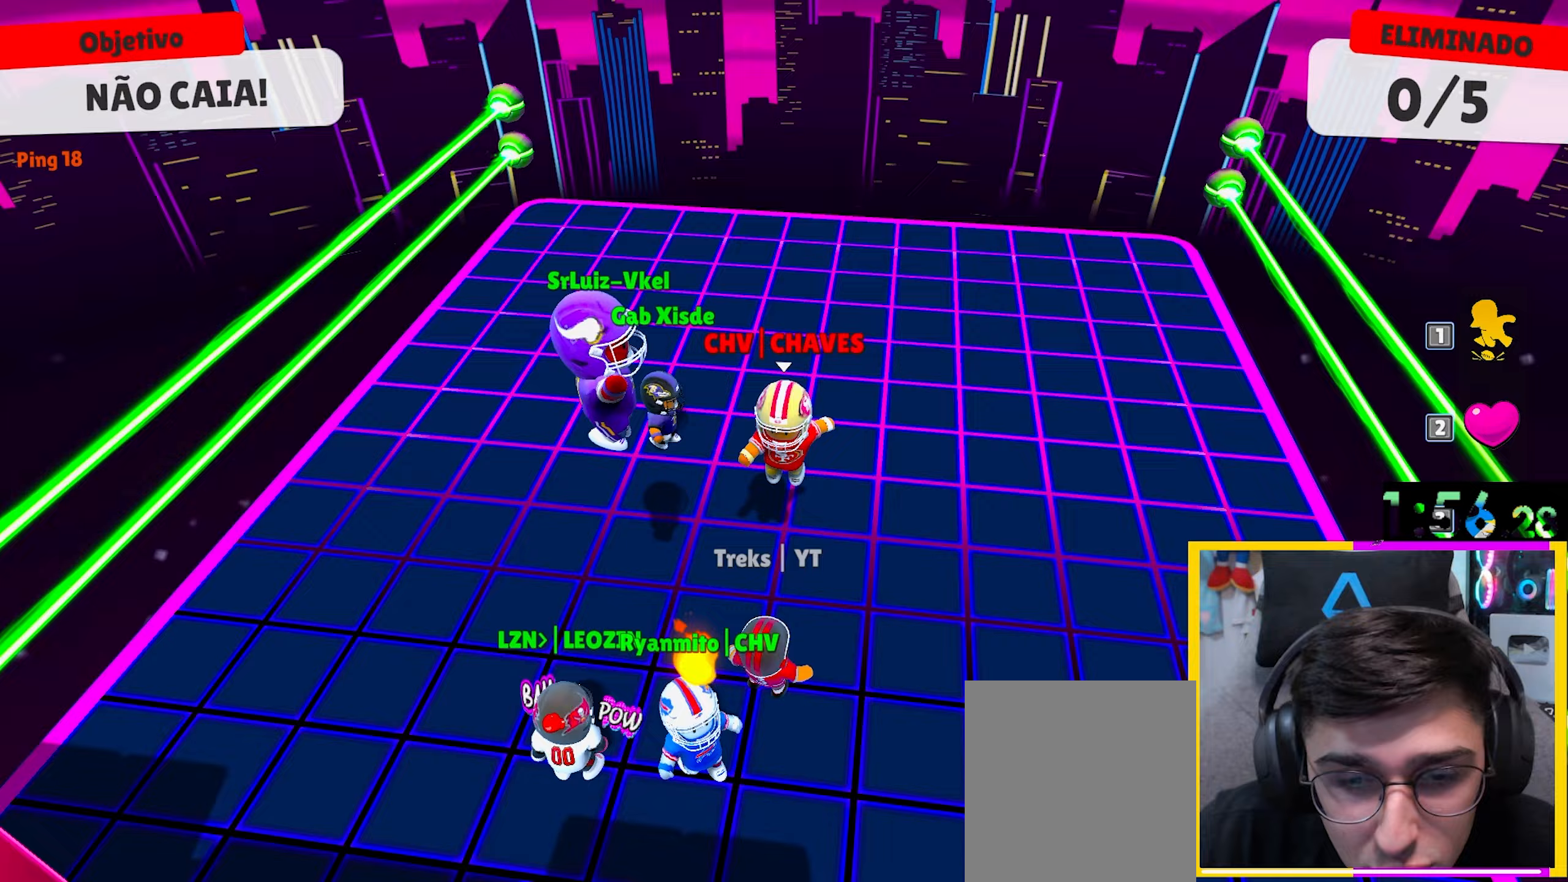
{"keys": [], "events": [[17, "space", "down"], [217, "space", "up"], [267, "s", "up"]]}
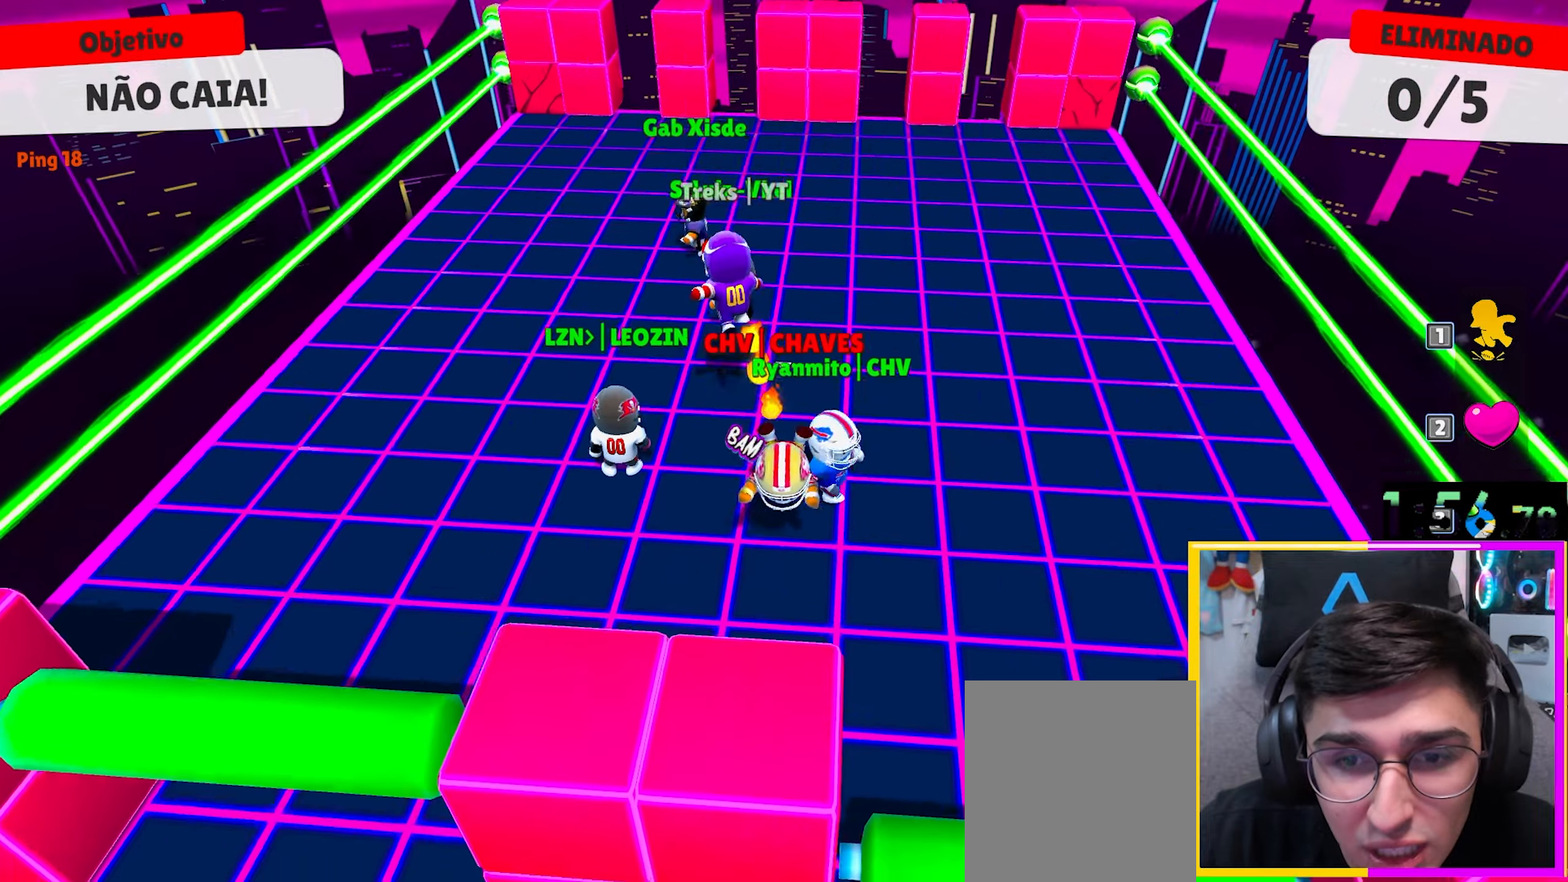
{"keys": ["a"], "events": [[317, "a", "down"]]}
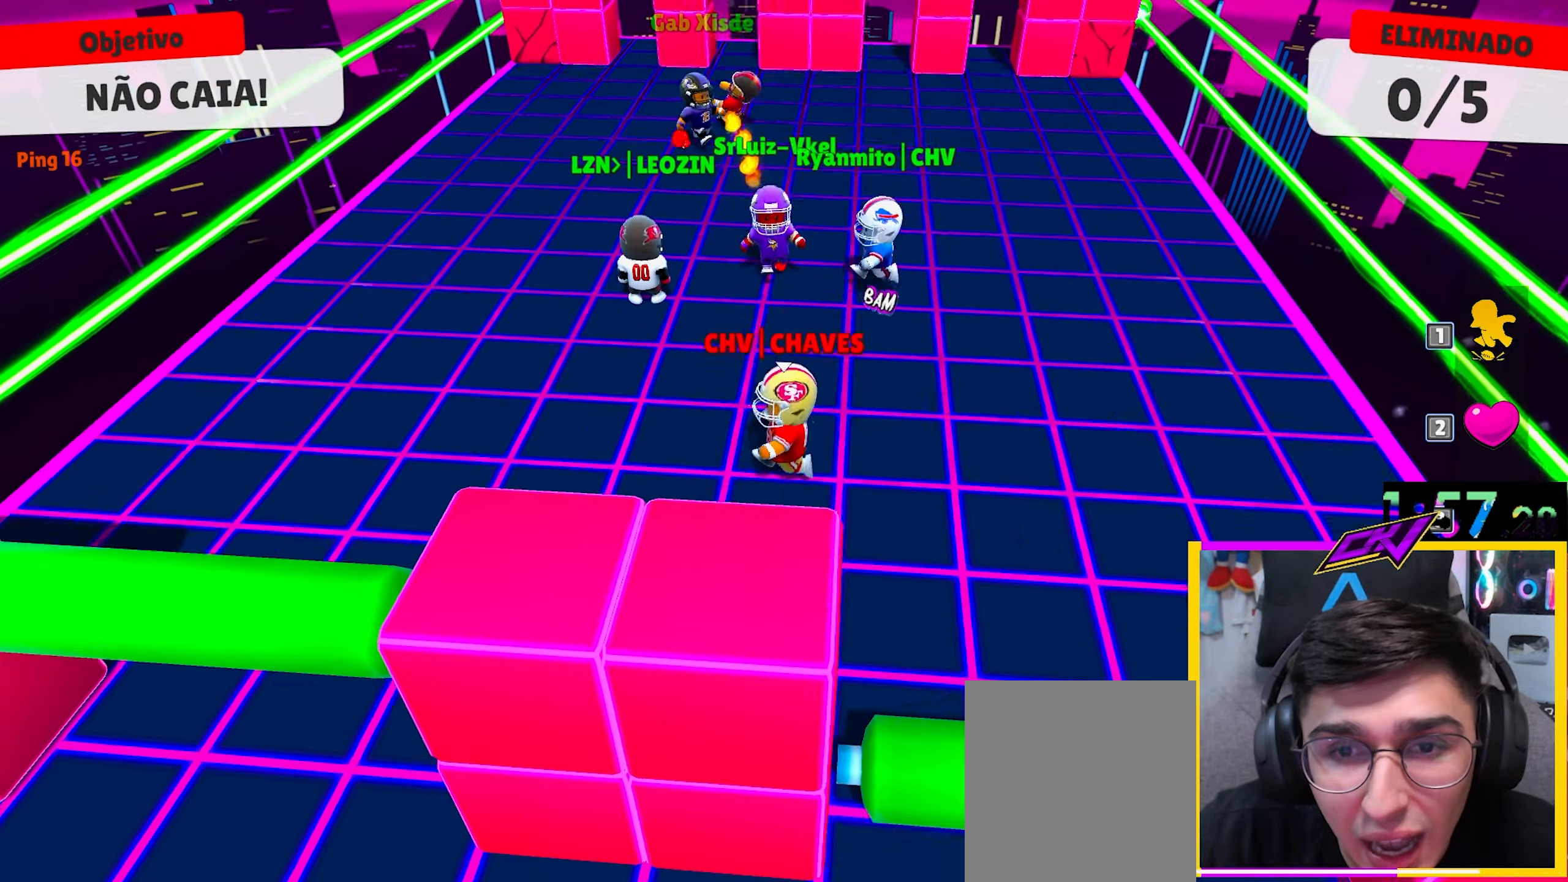
{"keys": ["d", "s"], "events": [[67, "w", "down"], [283, "a", "up"], [333, "d", "down"], [333, "w", "up"], [483, "s", "down"]]}
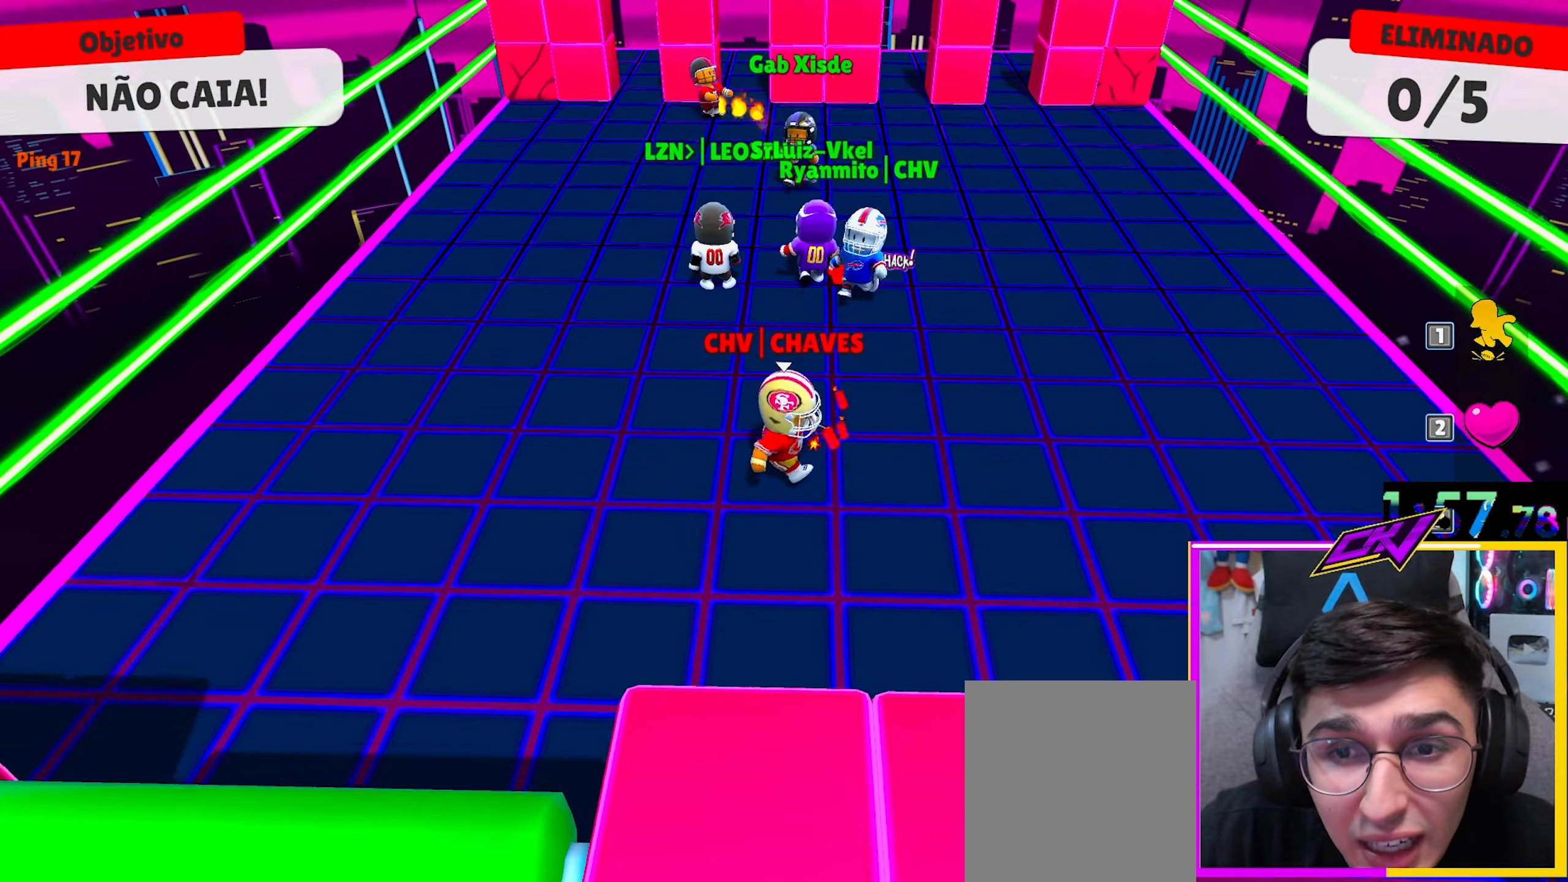
{"keys": ["d"], "events": [[217, "space", "down"], [433, "s", "up"], [433, "space", "up"]]}
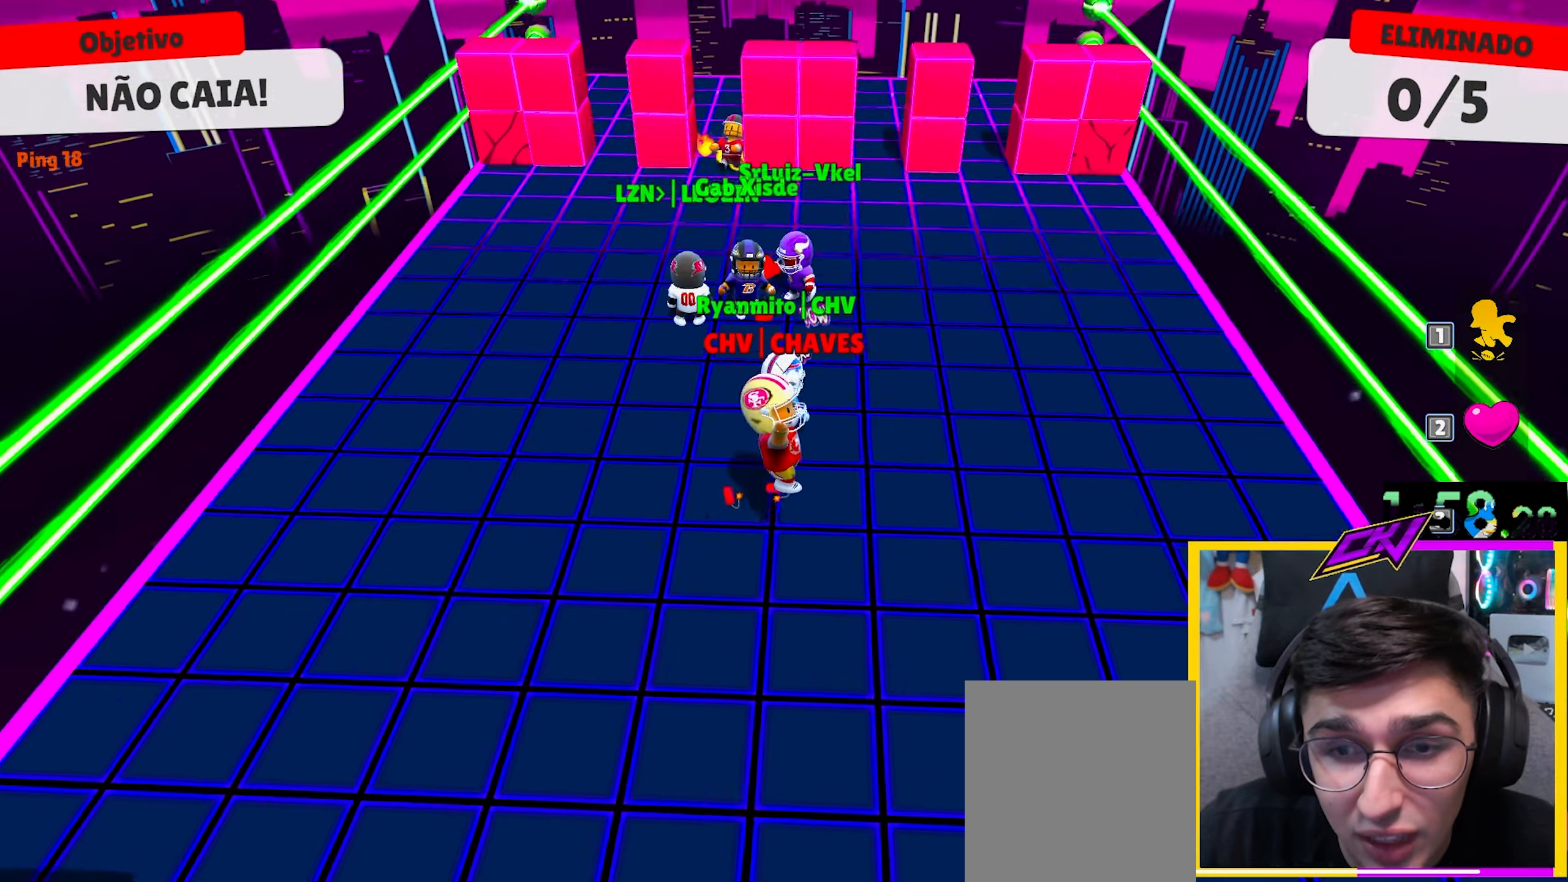
{"keys": ["w"], "events": [[83, "w", "down"], [283, "d", "up"]]}
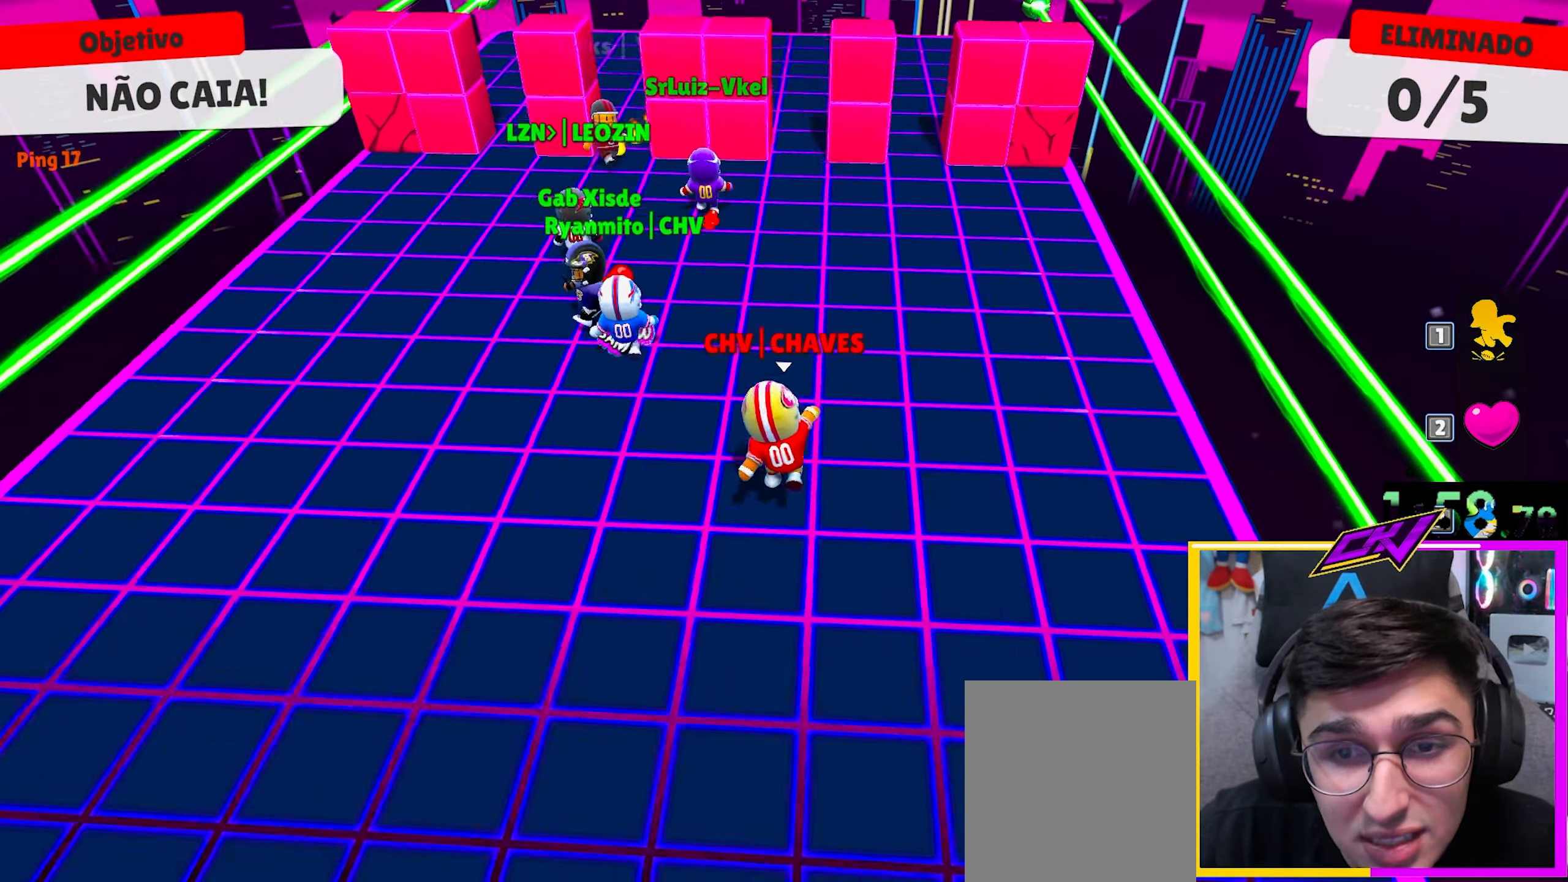
{"keys": ["a", "w"], "events": [[50, "a", "down"], [233, "w", "up"], [283, "w", "down"]]}
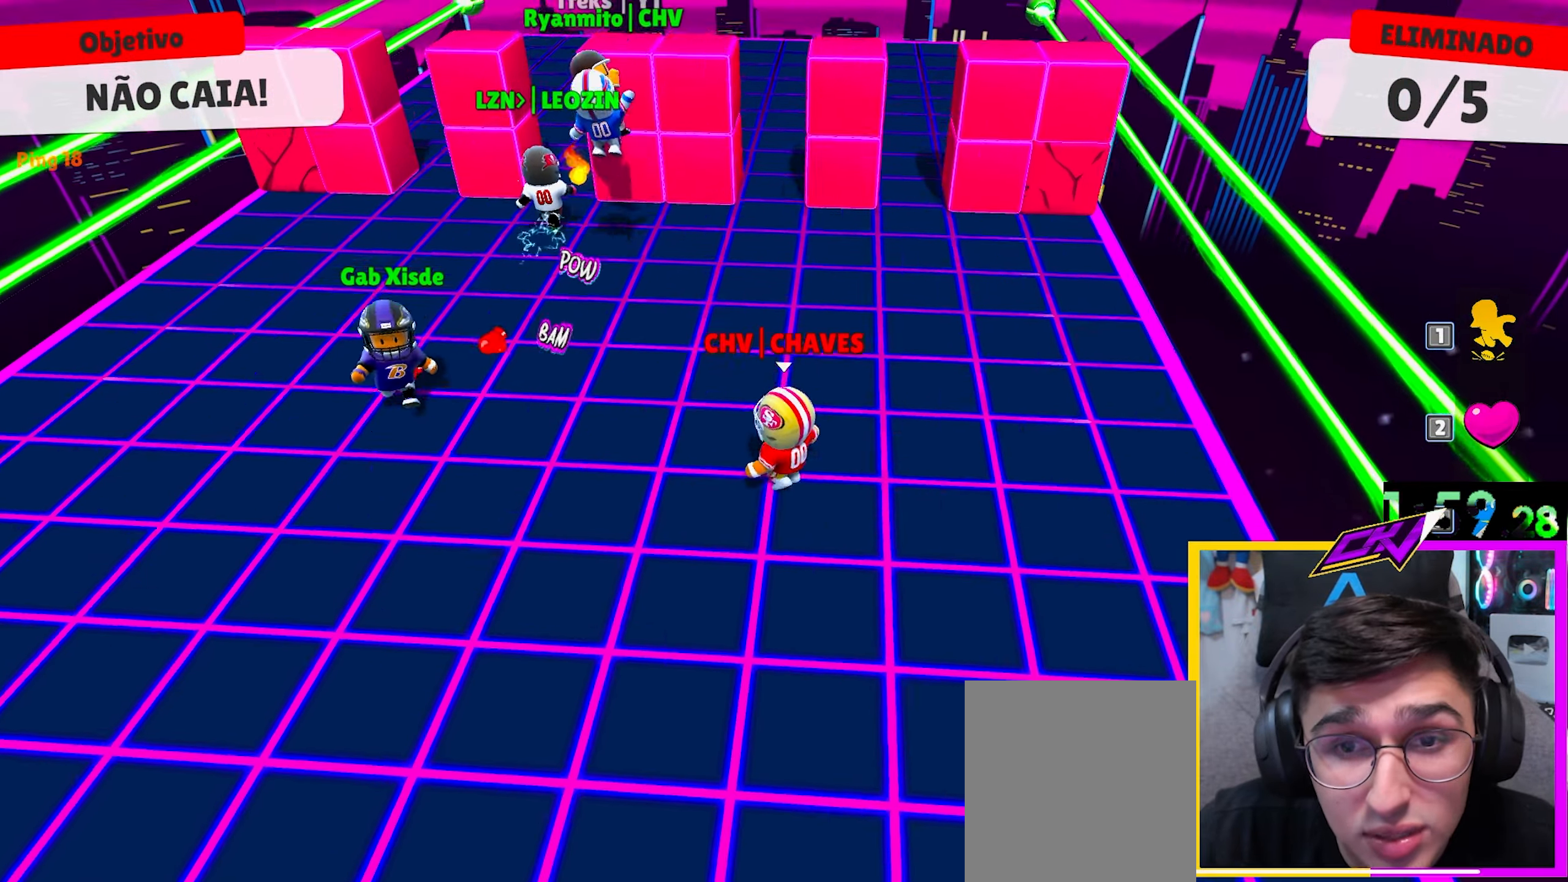
{"keys": ["w"], "events": [[33, "a", "up"]]}
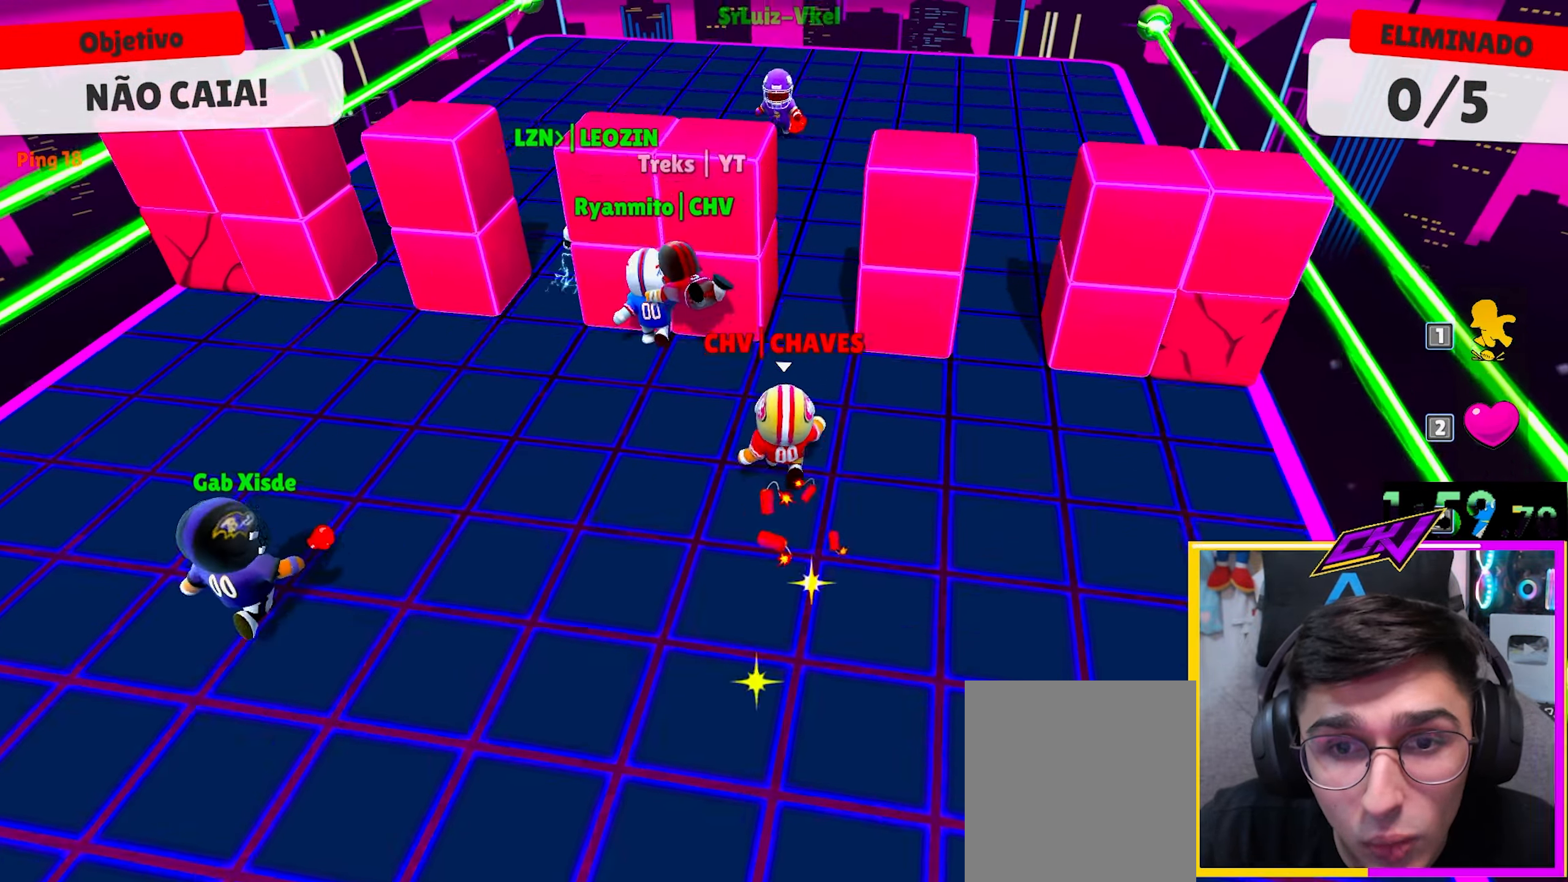
{"keys": ["a", "s"], "events": [[83, "w", "up"], [283, "s", "down"], [400, "a", "down"]]}
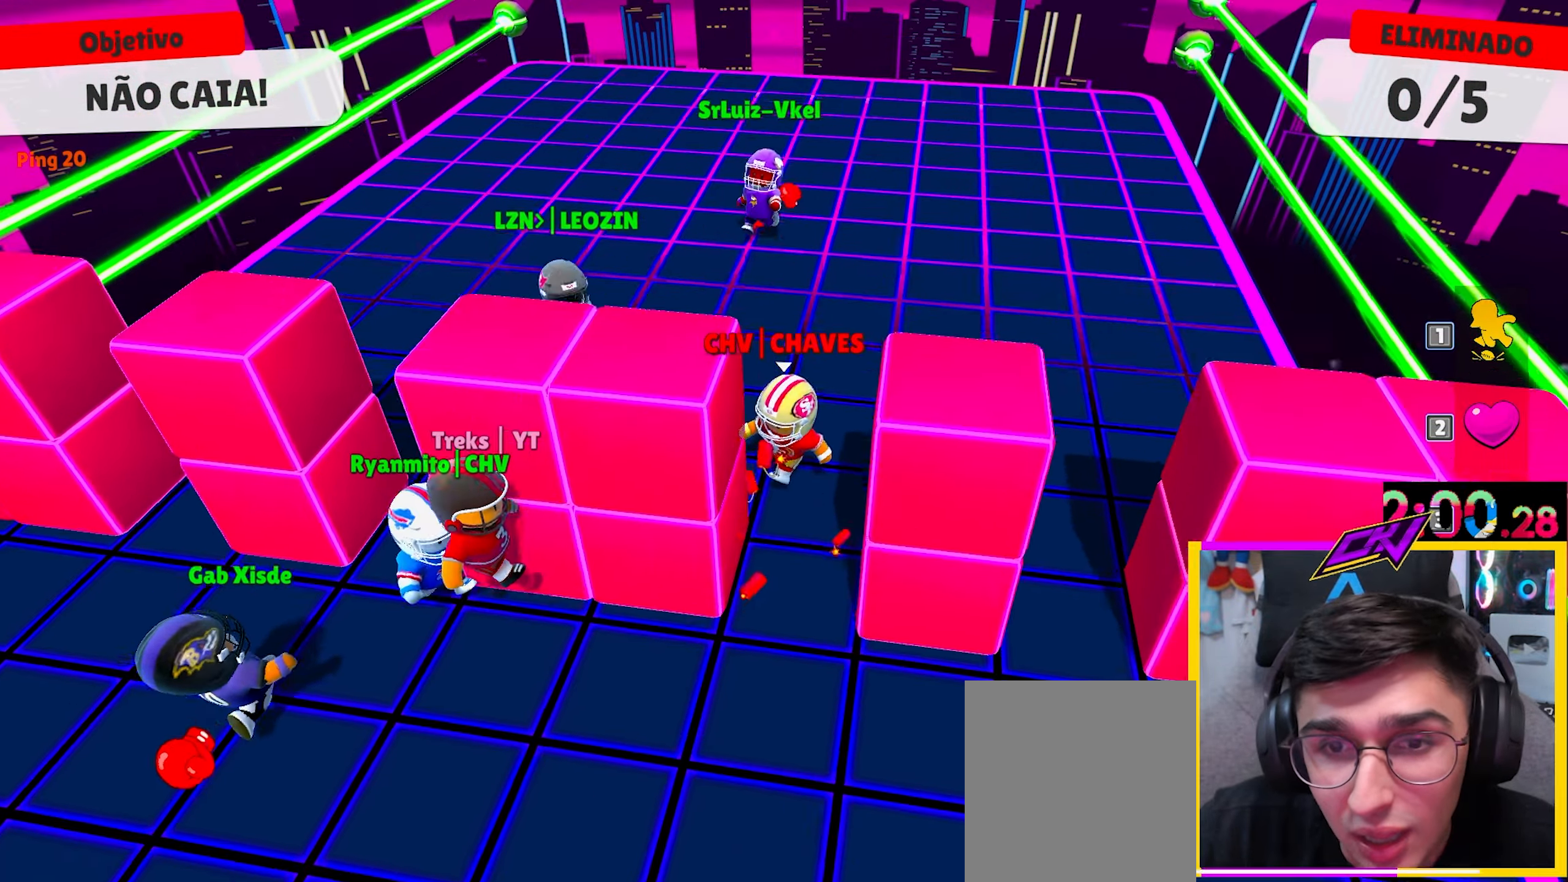
{"keys": ["d", "s"], "events": [[50, "s", "up"], [50, "w", "down"], [250, "a", "up"], [250, "d", "down"], [250, "w", "up"], [383, "s", "down"]]}
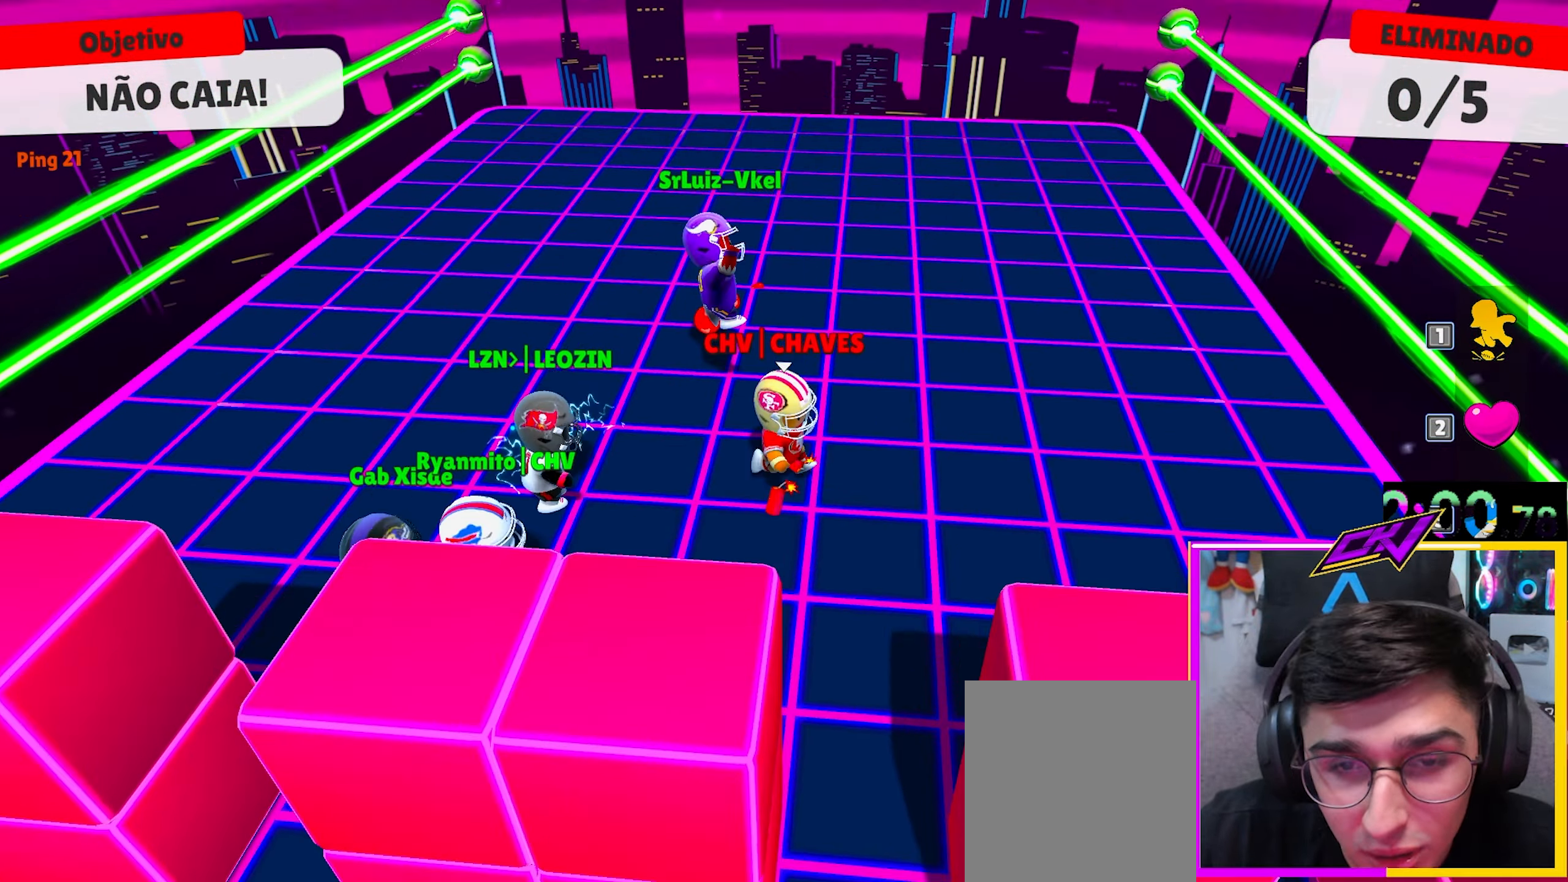
{"keys": ["s"], "events": [[17, "d", "up"]]}
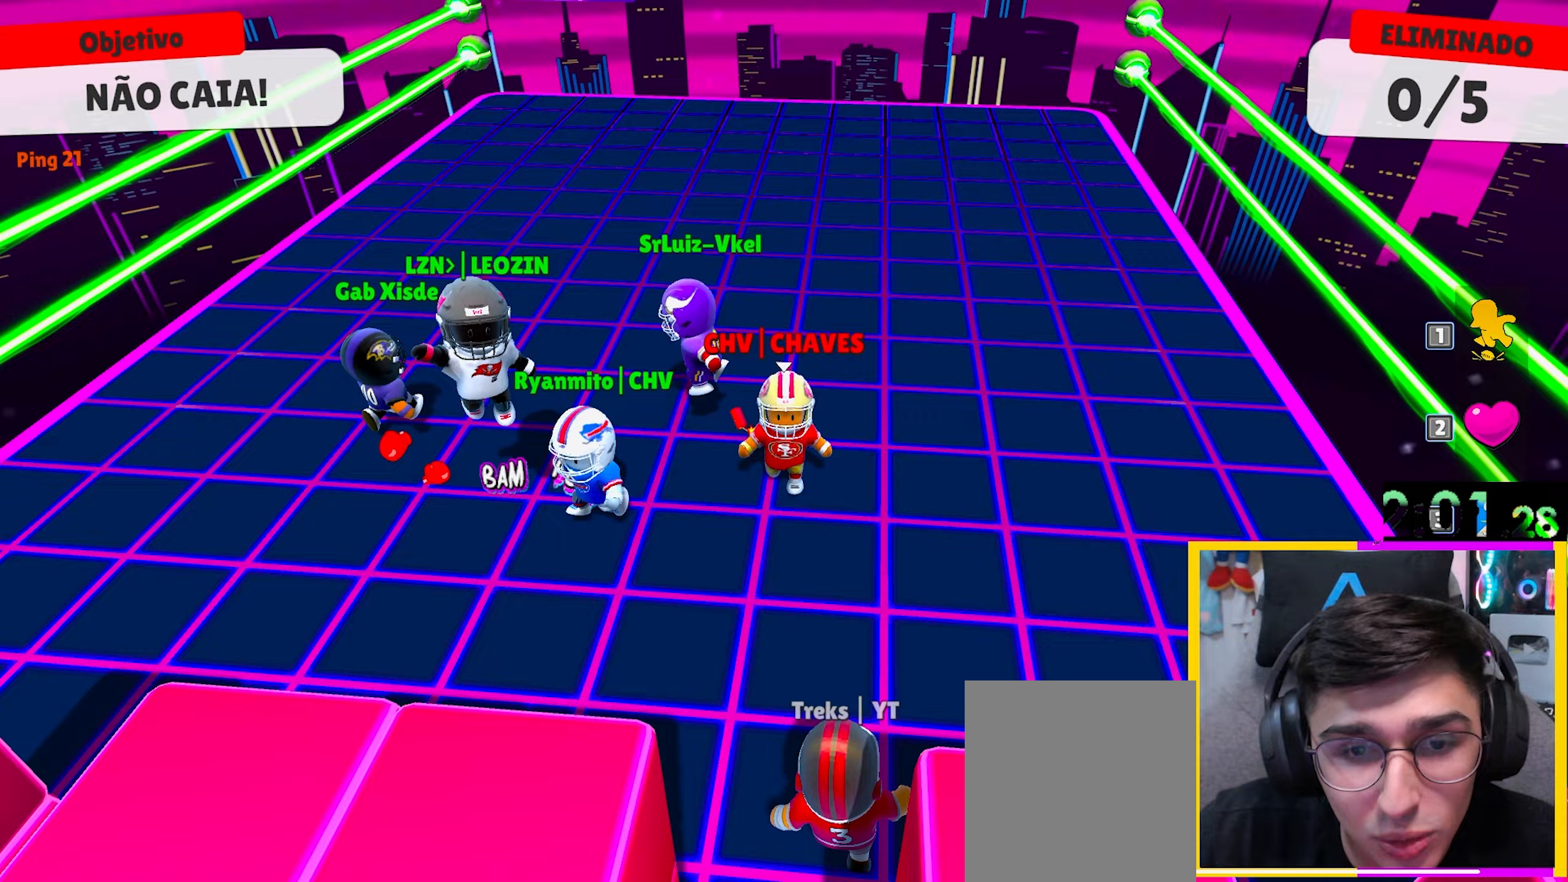
{"keys": ["s"], "events": [[50, "a", "down"], [367, "a", "up"]]}
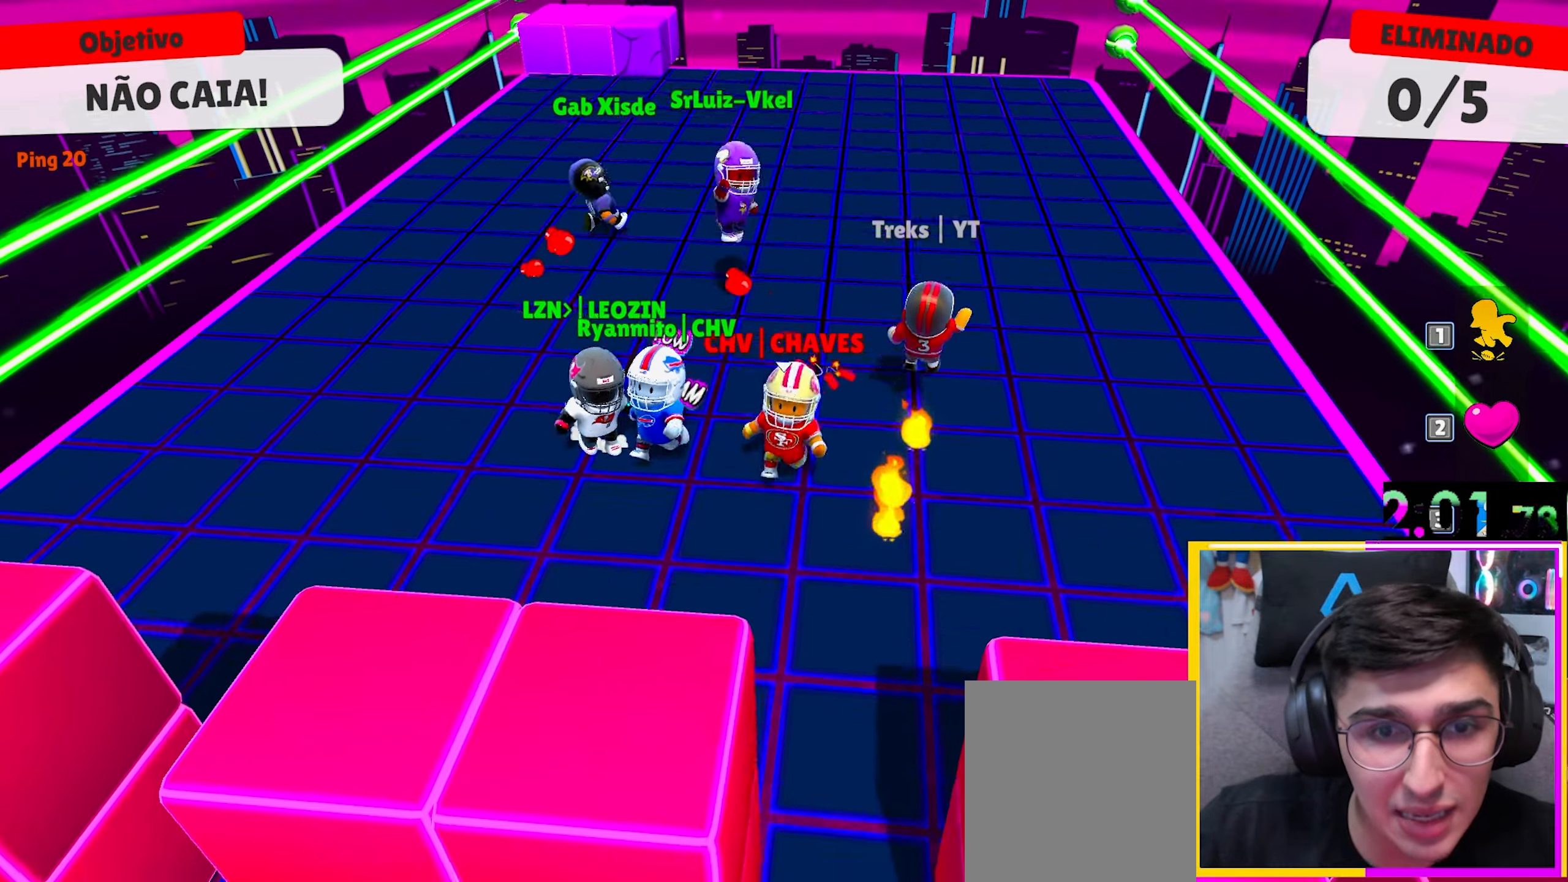
{"keys": ["a", "w"], "events": [[17, "d", "down"], [200, "d", "up"], [333, "a", "down"], [333, "s", "up"], [417, "w", "down"]]}
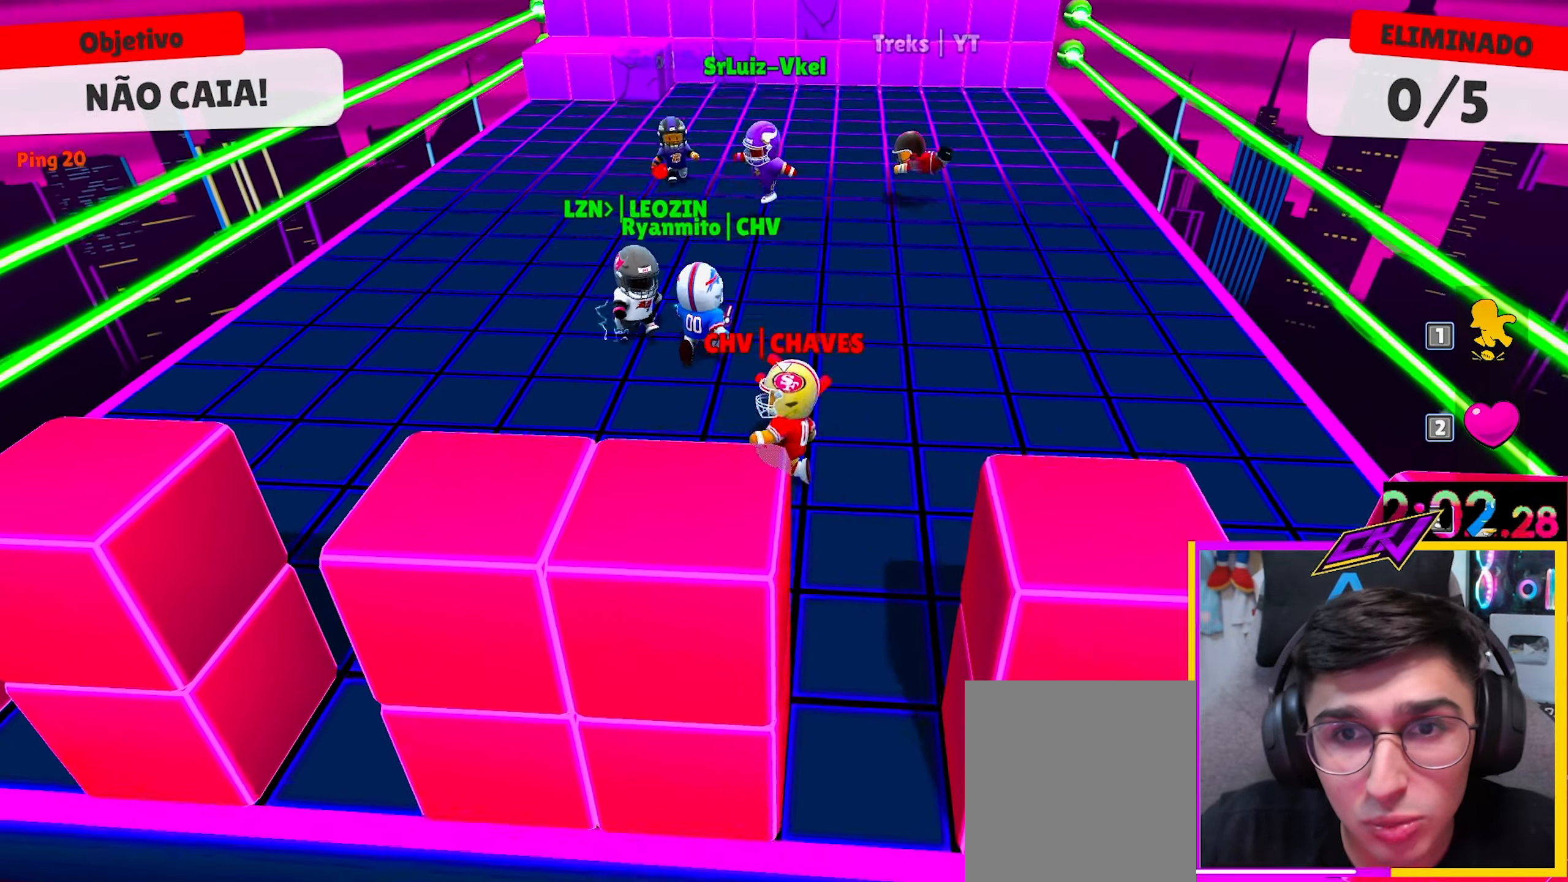
{"keys": ["space", "w"], "events": [[67, "a", "up"], [400, "space", "down"]]}
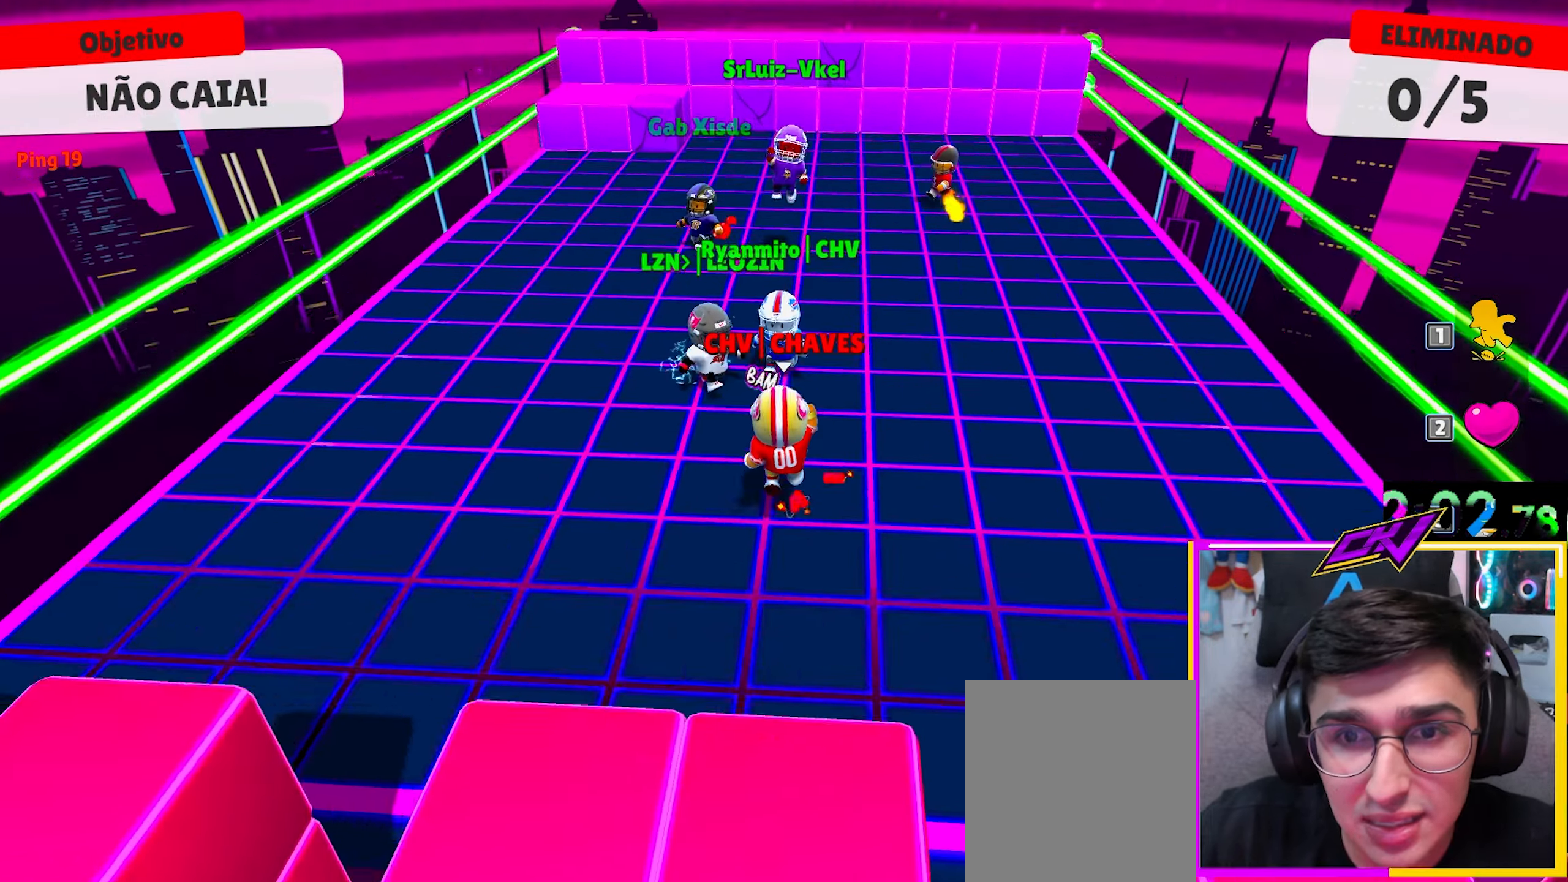
{"keys": ["w"], "events": [[83, "space", "up"]]}
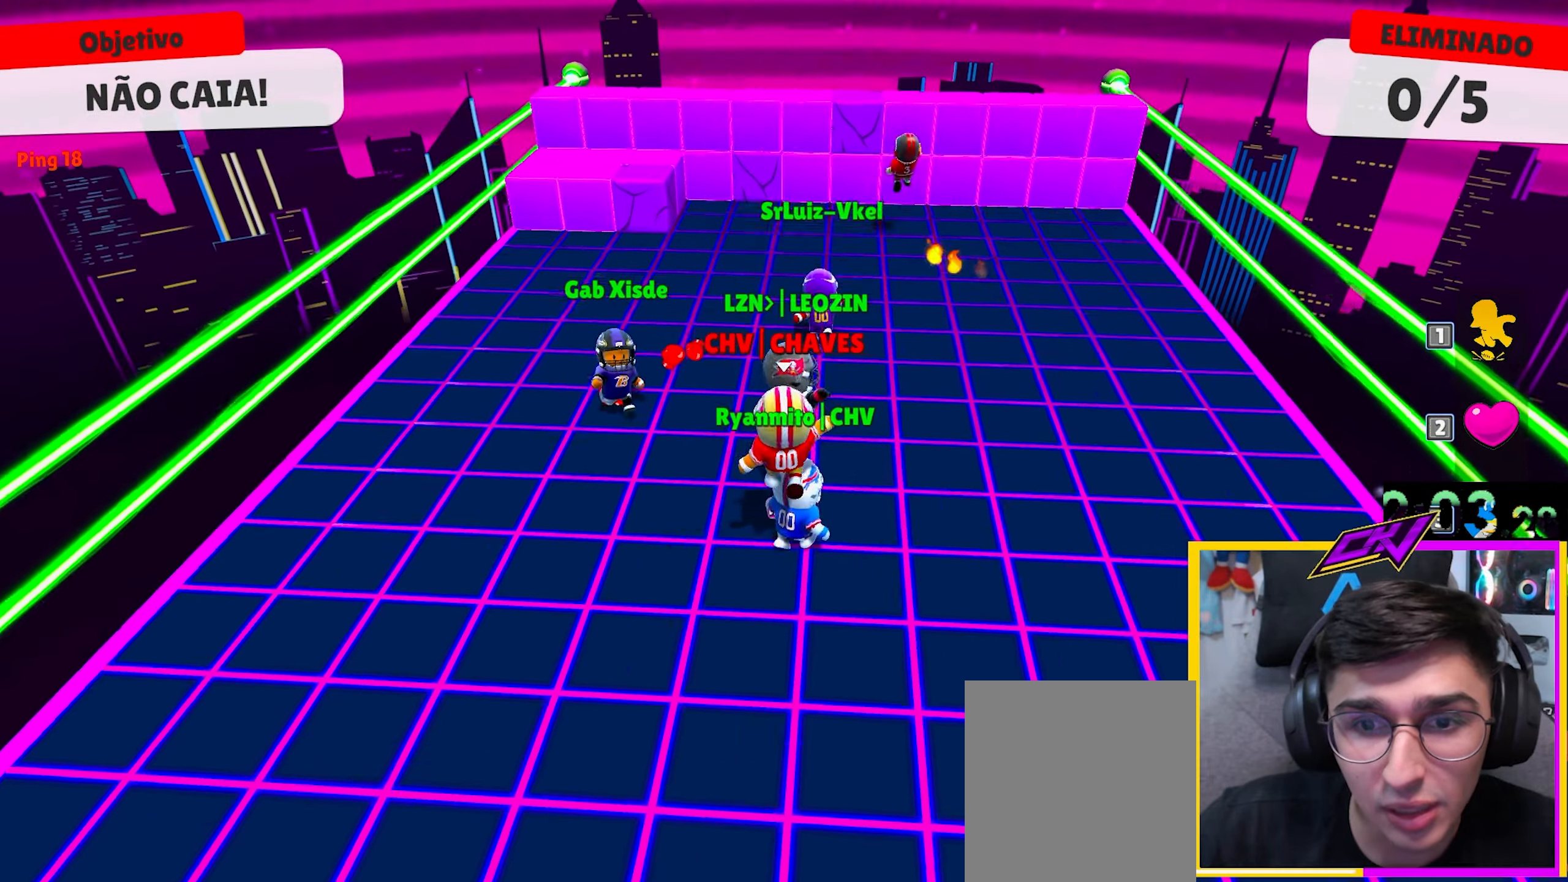
{"keys": ["w"], "events": []}
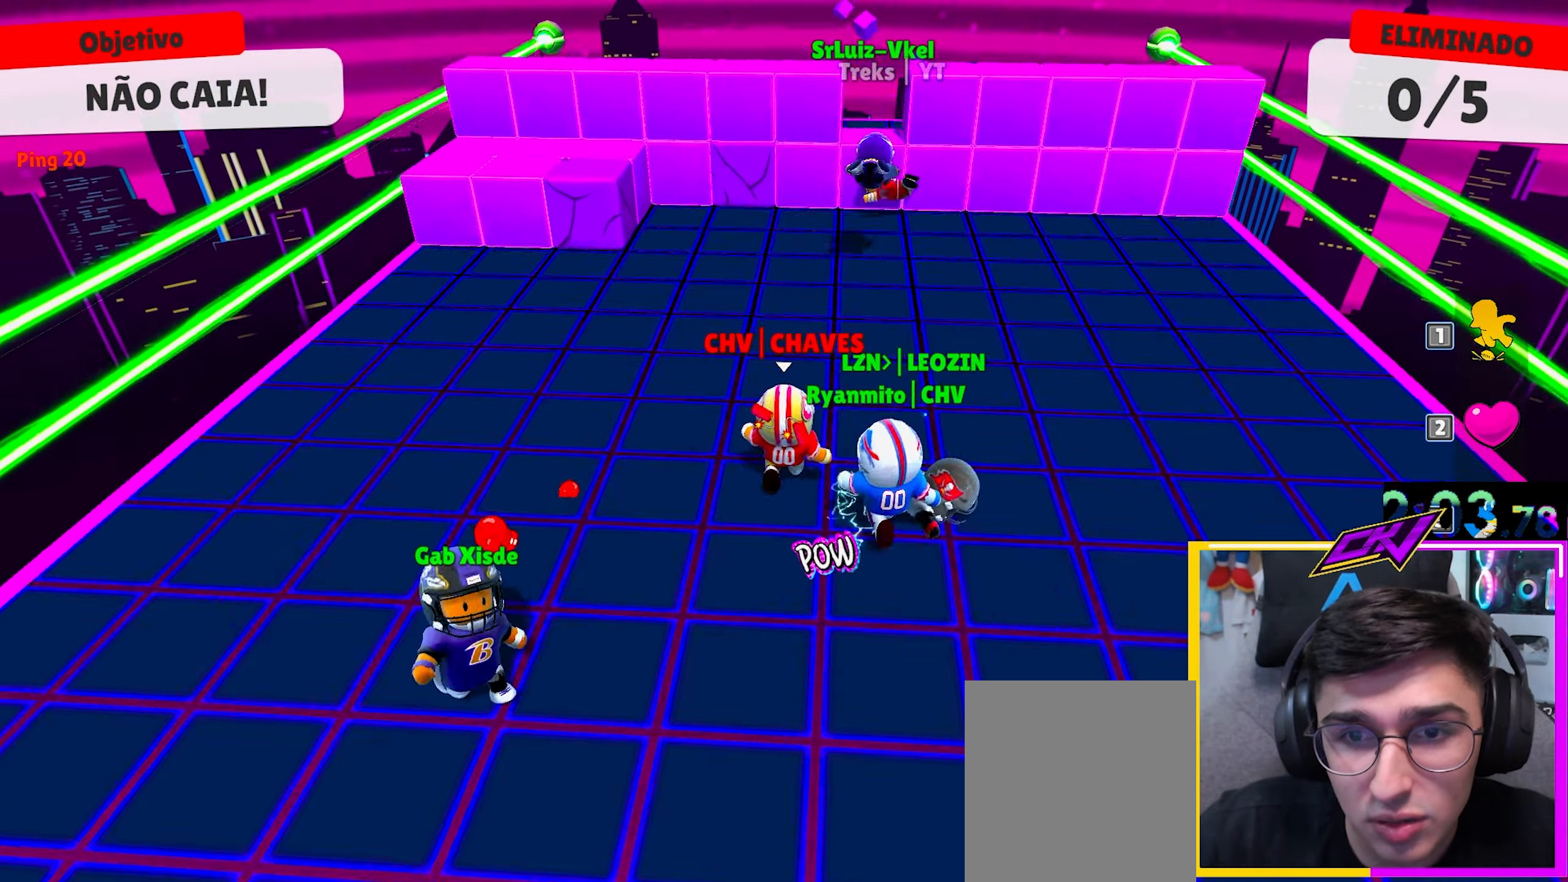
{"keys": ["space", "w"], "events": [[67, "a", "down"], [167, "a", "up"], [483, "space", "down"]]}
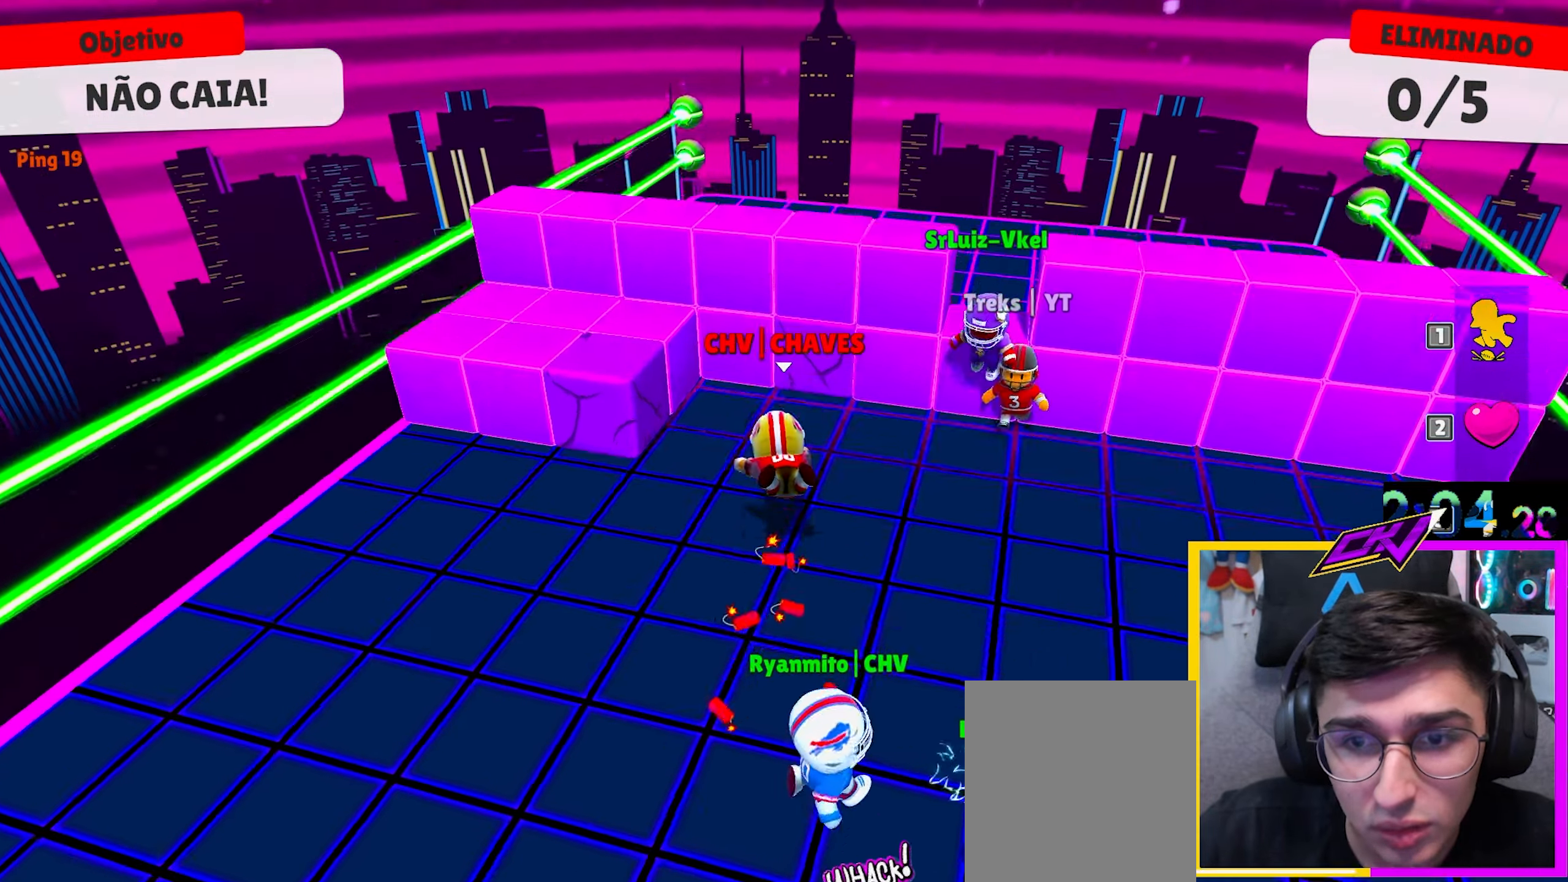
{"keys": [], "events": [[83, "space", "up"], [133, "w", "up"], [233, "s", "down"], [417, "s", "up"]]}
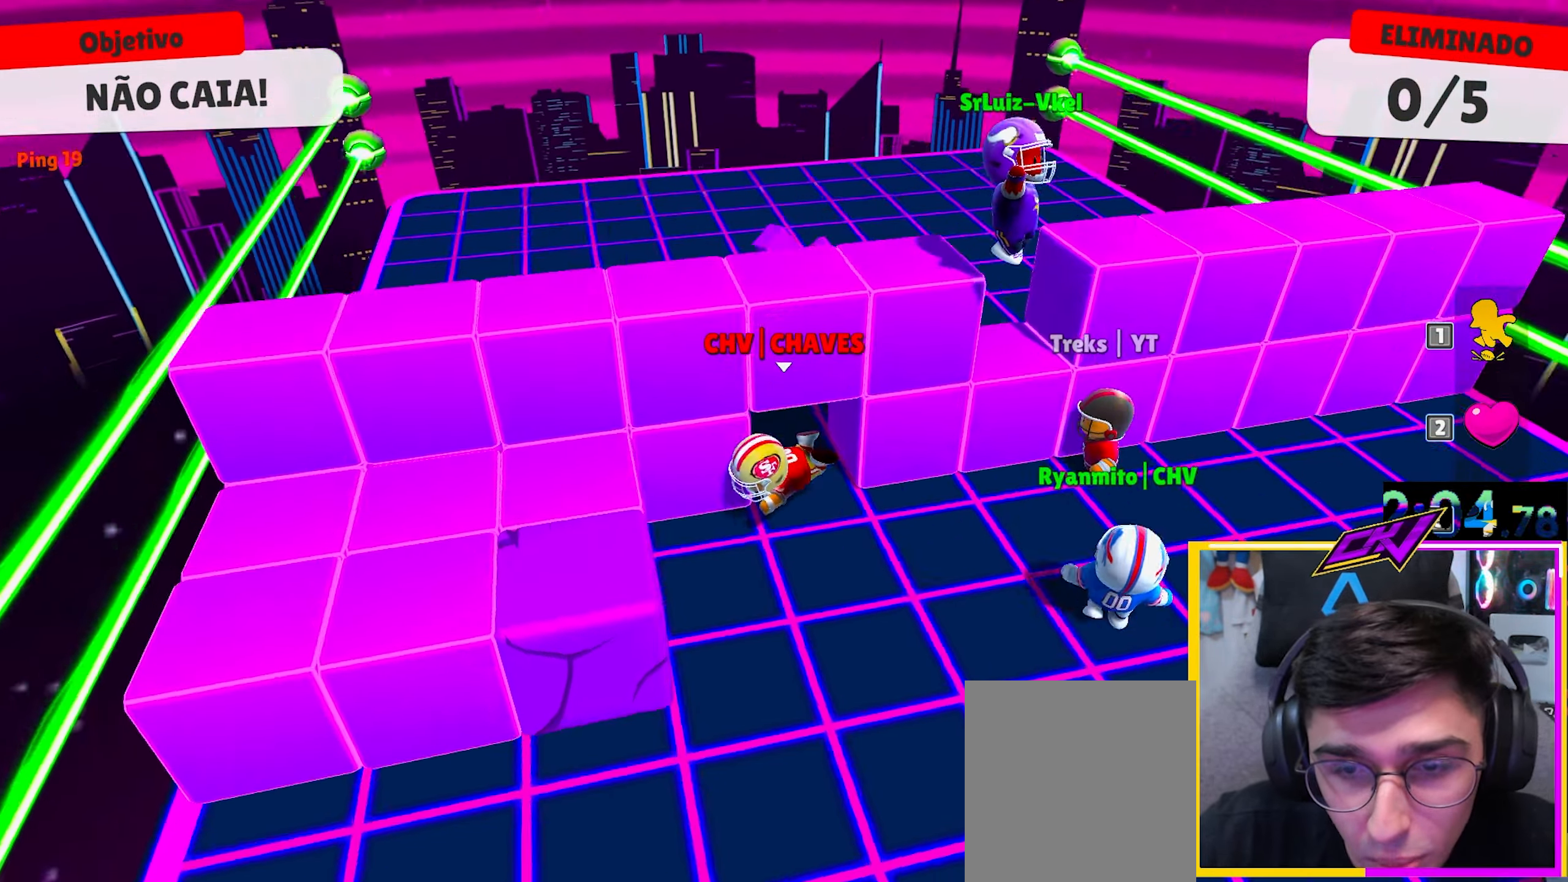
{"keys": ["d"], "events": [[17, "d", "down"], [233, "w", "down"], [383, "w", "up"]]}
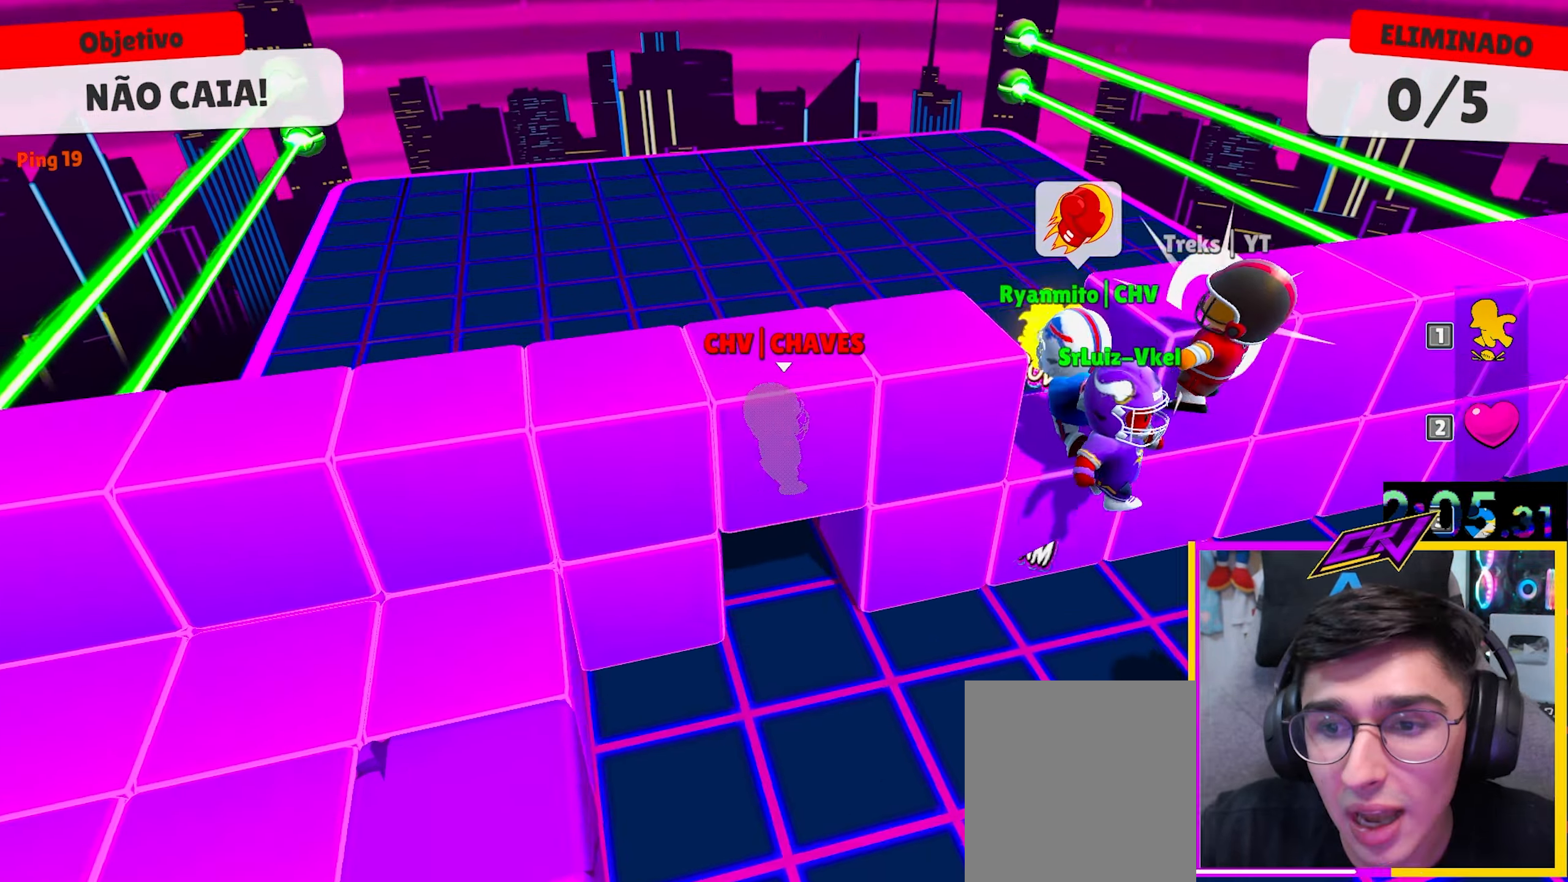
{"keys": ["a", "s"], "events": [[17, "s", "down"], [117, "d", "up"], [300, "a", "down"]]}